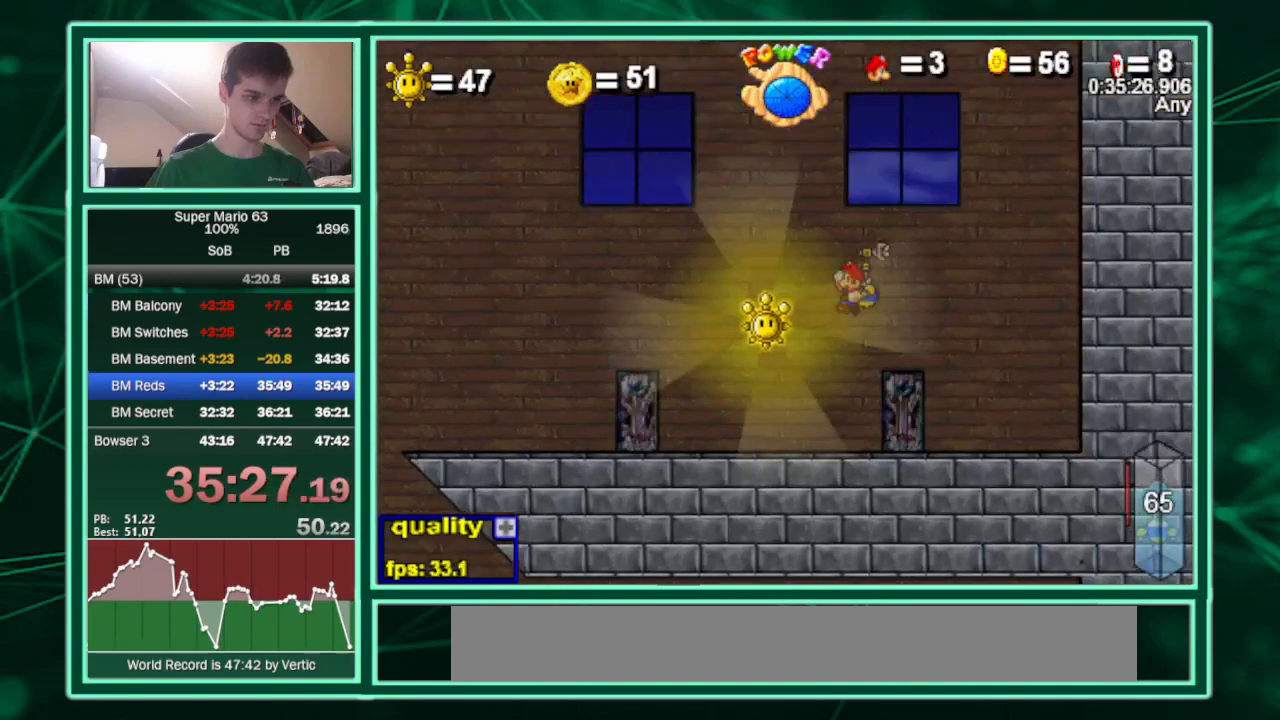
Gameplay with keyboard; each line is a JSON object with the keys held at the frame after it. "events" lists presses ("down") and releases ("up") of "c", "down", "equals", "left", "minus", "p", "right", "semicolon", "shift", "up", "x" and "z" between this image and that frame as [ms after this image, input, new state], when the widget could be followed in between. No other keys are recorded. Mouse input is not recorded.
{"keys": ["left", "p", "up"], "events": [[167, "c", "down"], [267, "c", "up"], [433, "up", "down"], [500, "p", "down"]]}
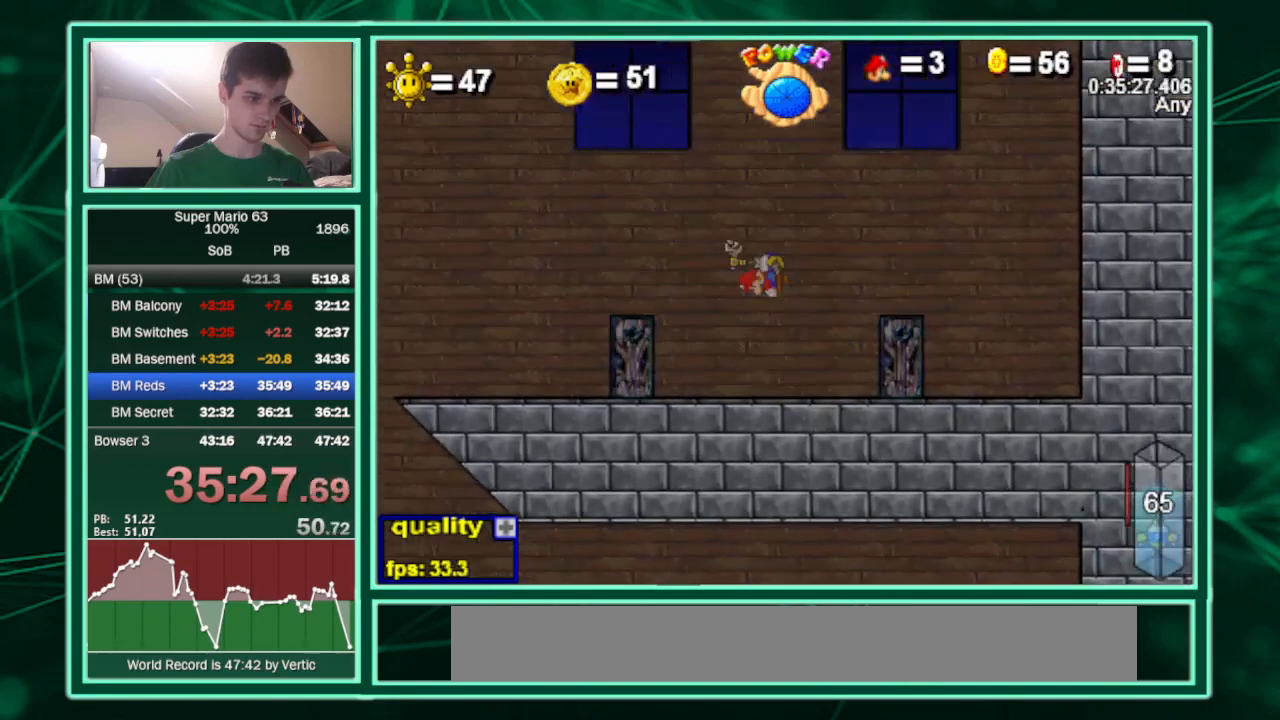
{"keys": ["down", "left"], "events": [[167, "p", "up"], [233, "p", "down"], [300, "up", "up"], [333, "p", "up"], [400, "down", "down"]]}
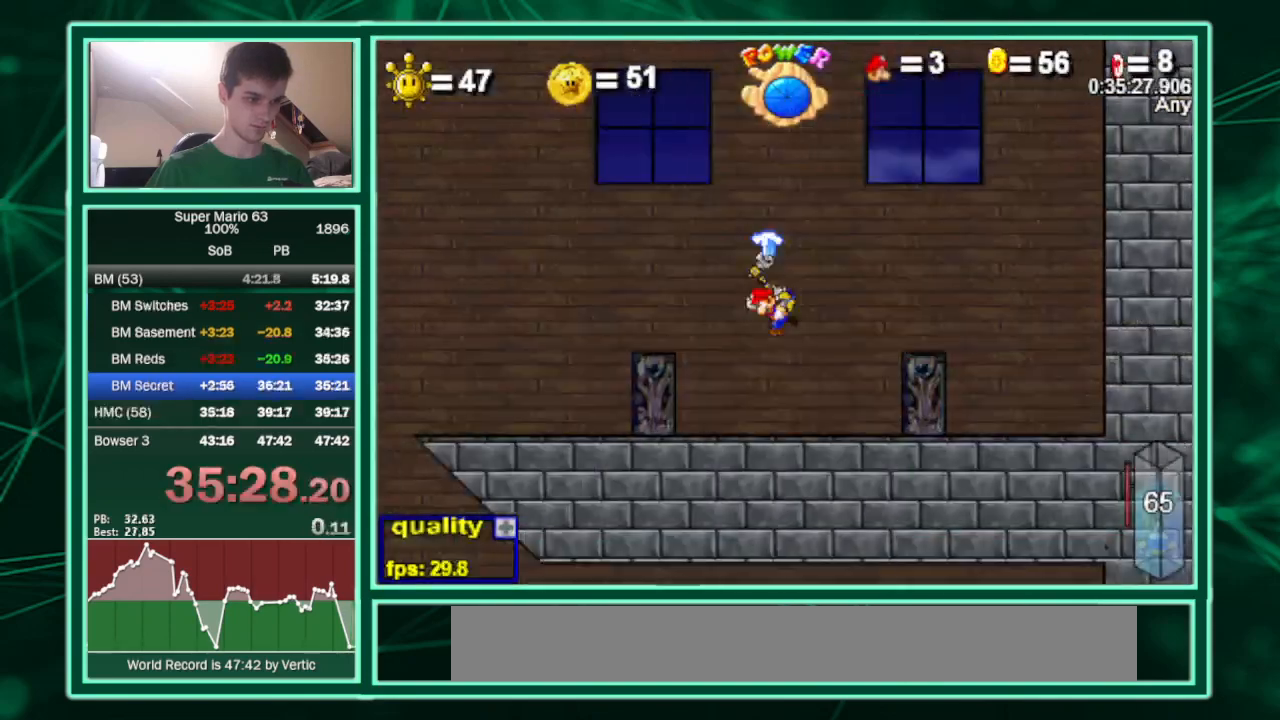
{"keys": ["left"], "events": [[267, "down", "up"], [300, "up", "down"], [500, "up", "up"]]}
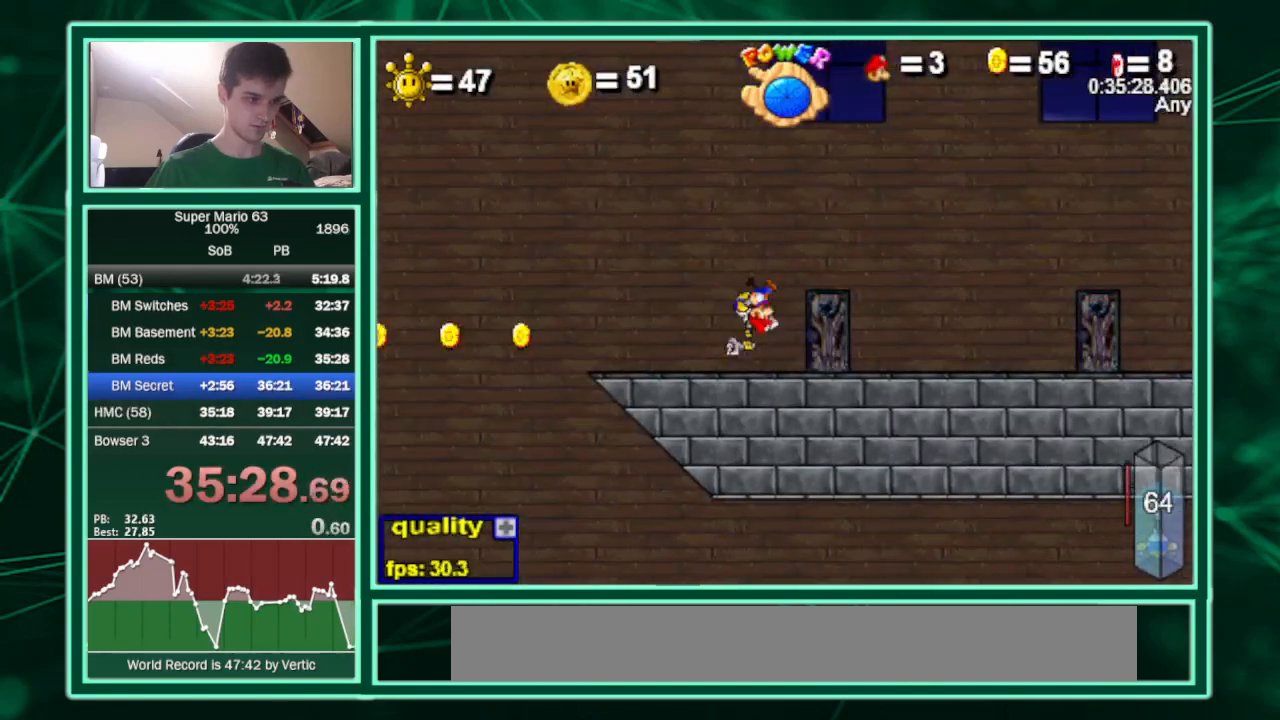
{"keys": ["c", "left", "up"], "events": [[33, "right", "down"], [100, "left", "up"], [267, "left", "down"], [267, "right", "up"], [367, "minus", "down"], [433, "c", "down"], [433, "up", "down"], [467, "minus", "up"]]}
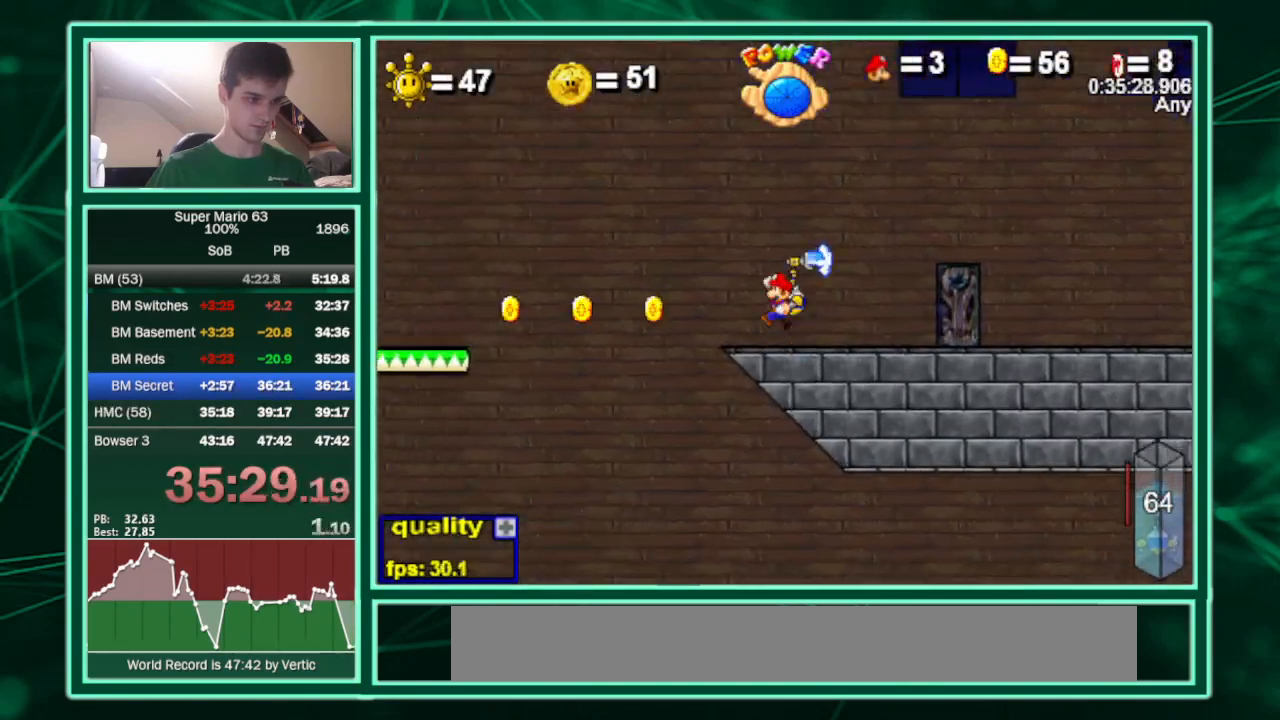
{"keys": ["c", "left", "up"], "events": [[167, "c", "up"], [233, "c", "down"]]}
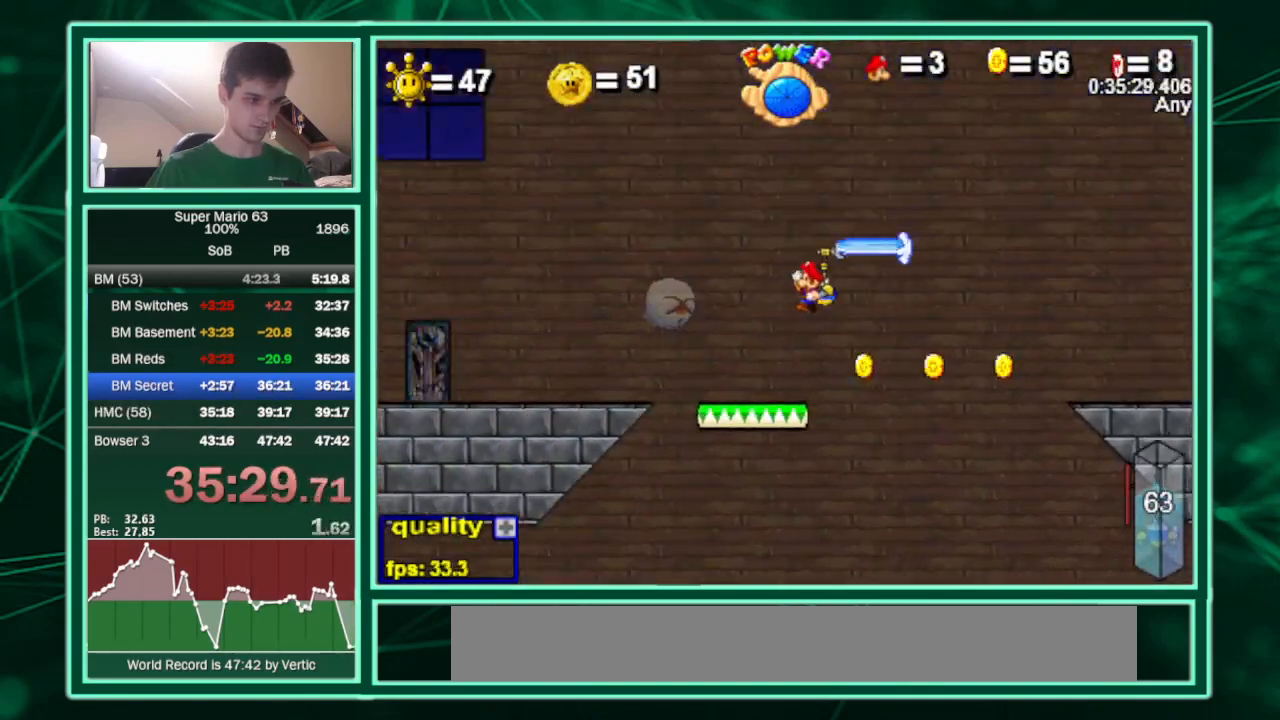
{"keys": ["up"], "events": [[367, "left", "up"], [433, "c", "up"]]}
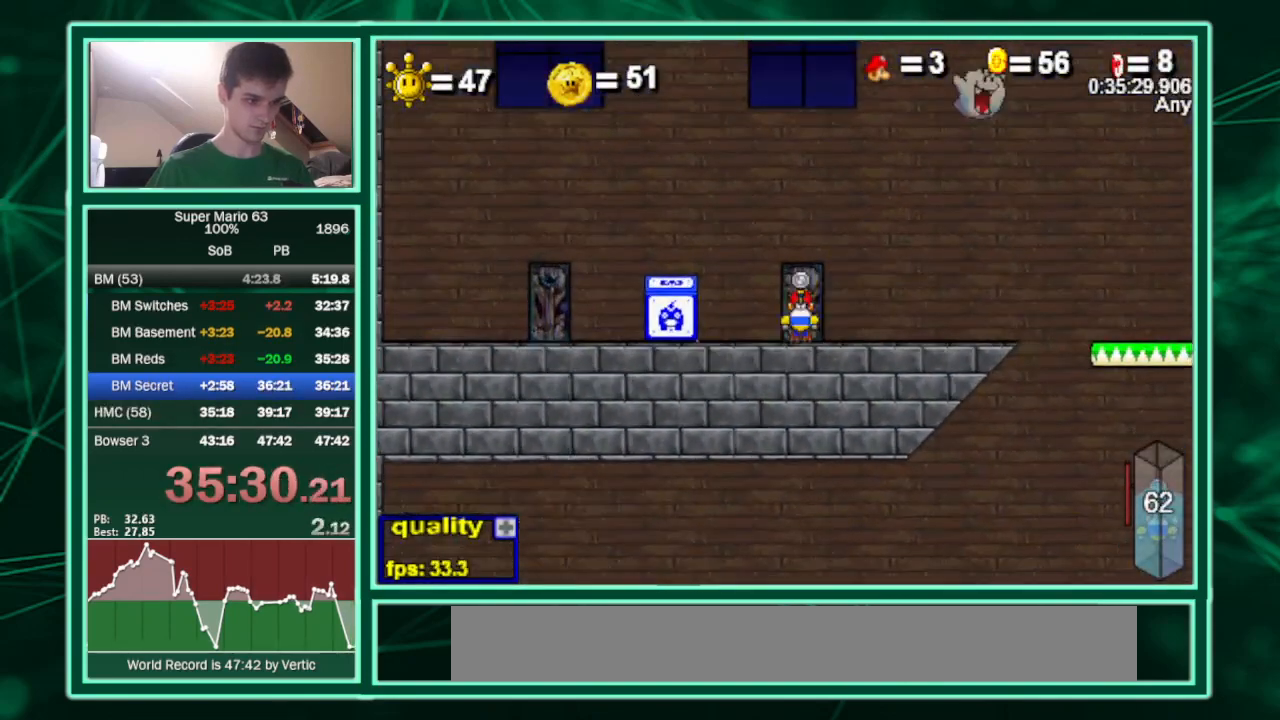
{"keys": ["c", "right"], "events": [[100, "right", "down"], [133, "c", "down"], [133, "up", "up"]]}
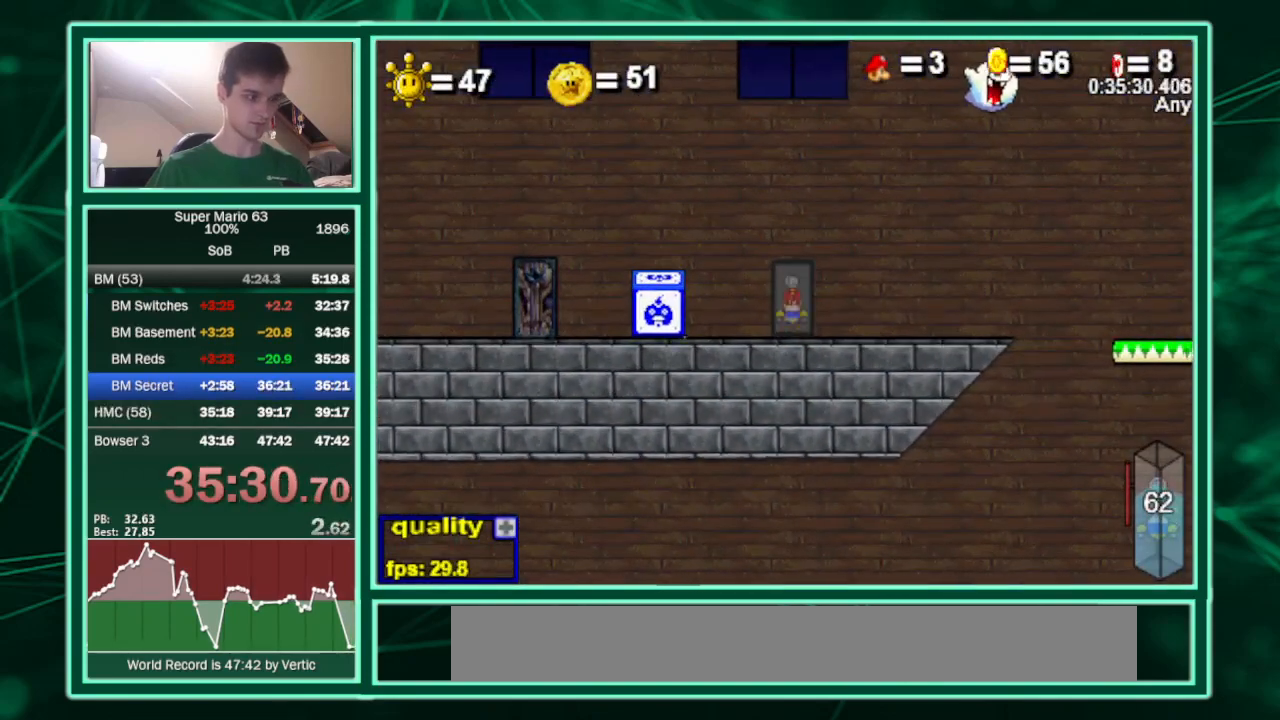
{"keys": ["c", "right"], "events": []}
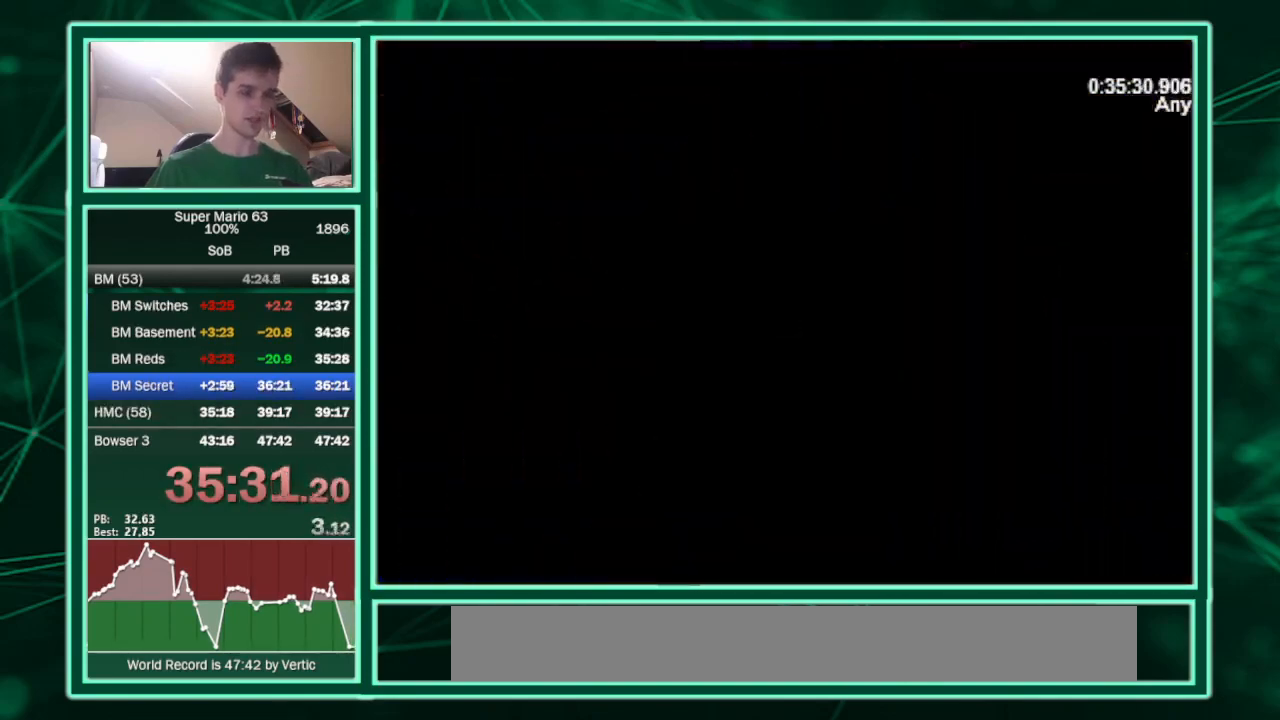
{"keys": ["c", "right"], "events": []}
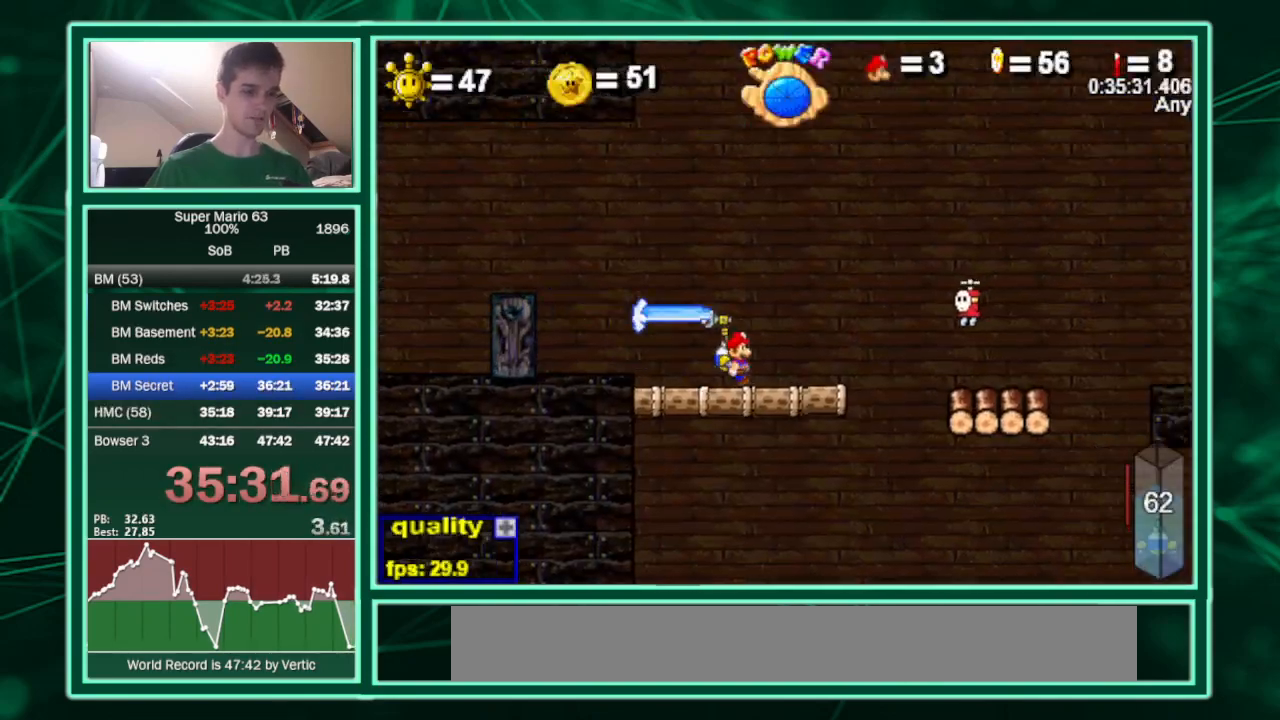
{"keys": ["c", "right"], "events": []}
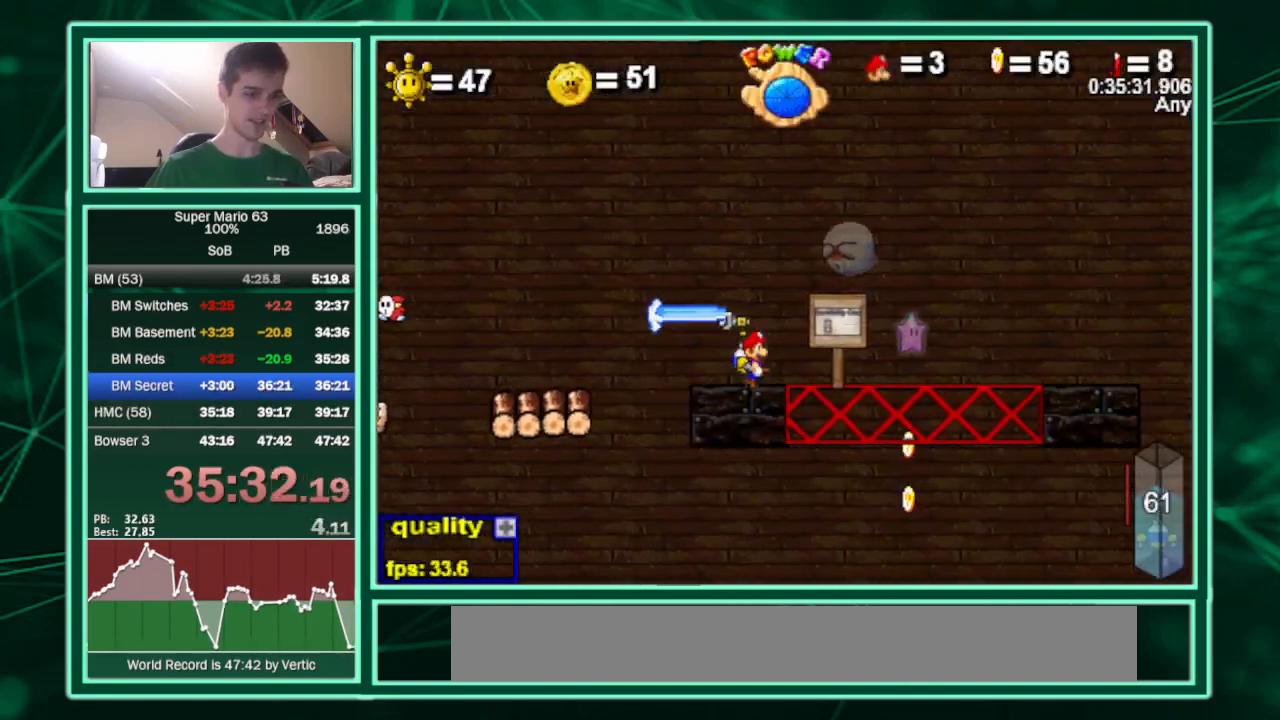
{"keys": ["c", "left", "up"], "events": [[167, "up", "down"], [200, "left", "down"], [200, "right", "up"]]}
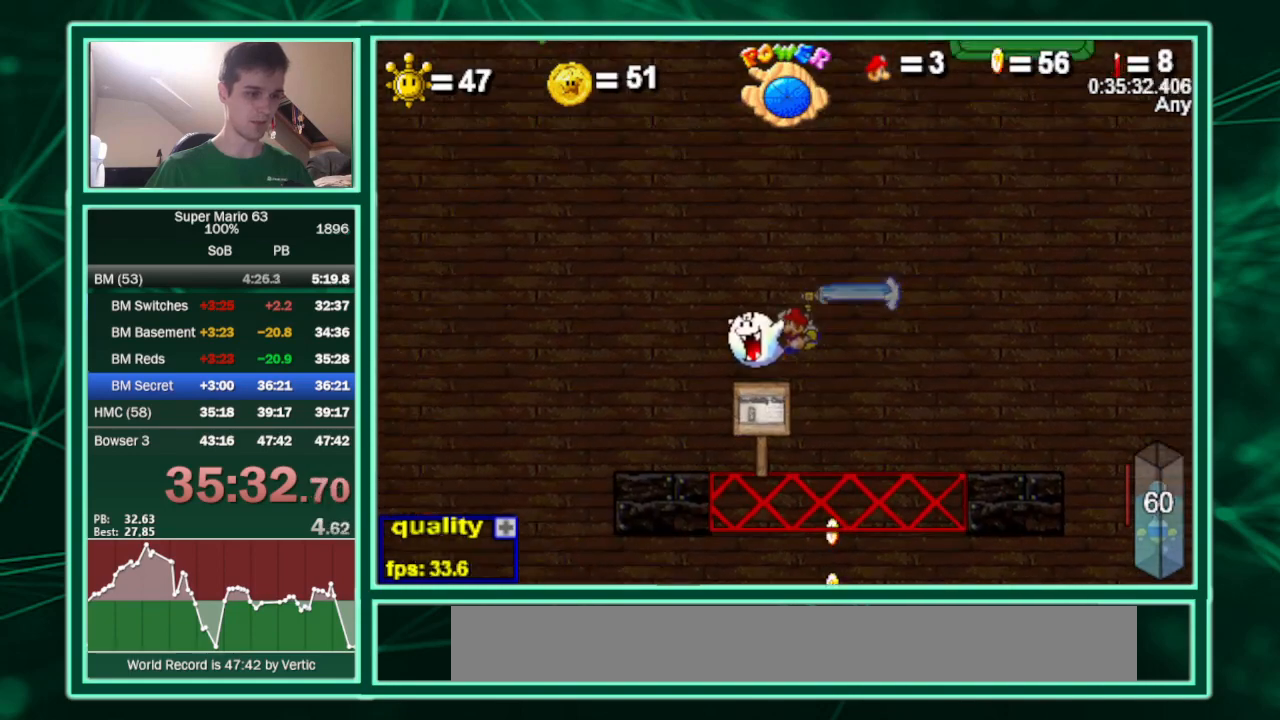
{"keys": ["c", "left", "up"], "events": [[367, "x", "down"], [433, "x", "up"]]}
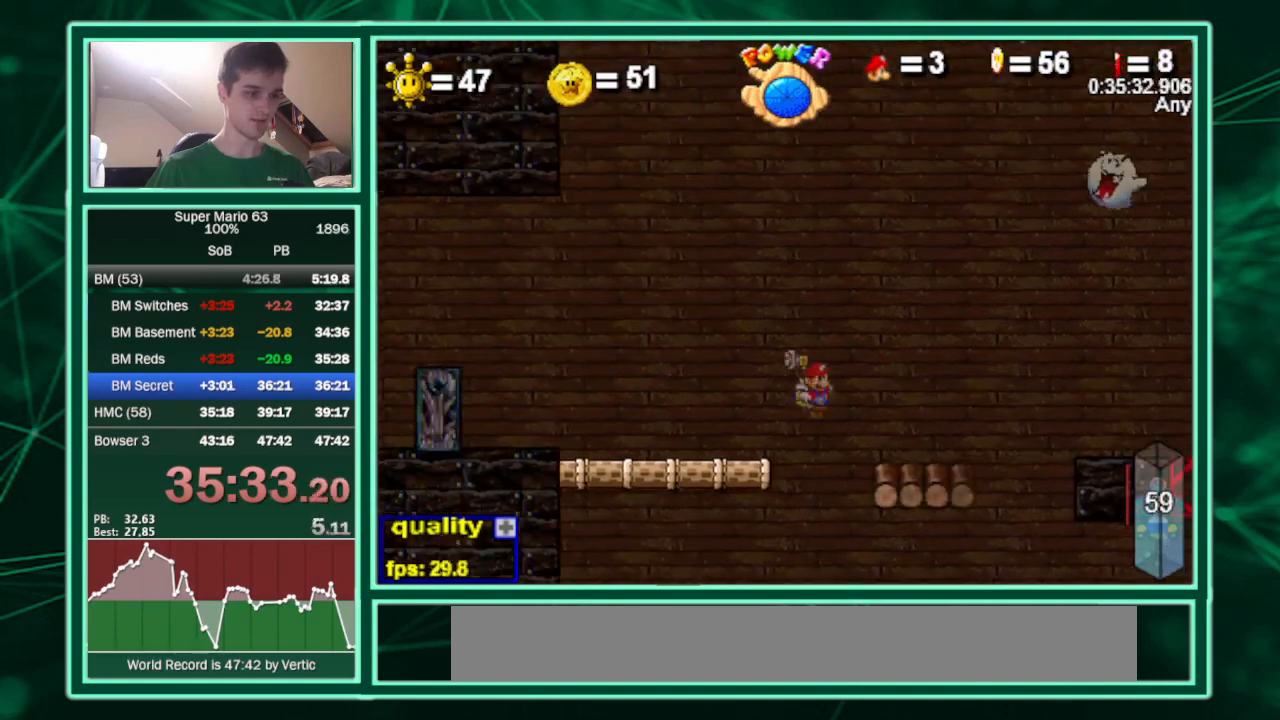
{"keys": ["up"], "events": [[467, "c", "up"], [467, "left", "up"]]}
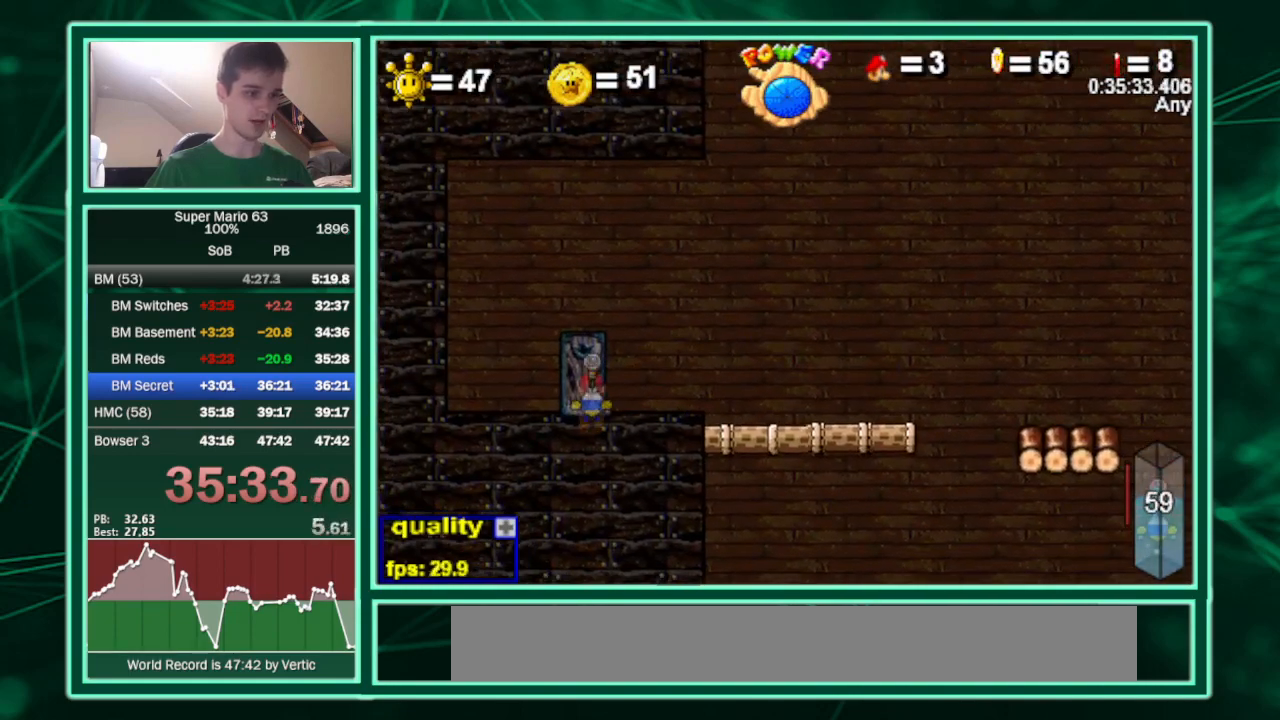
{"keys": ["up"], "events": []}
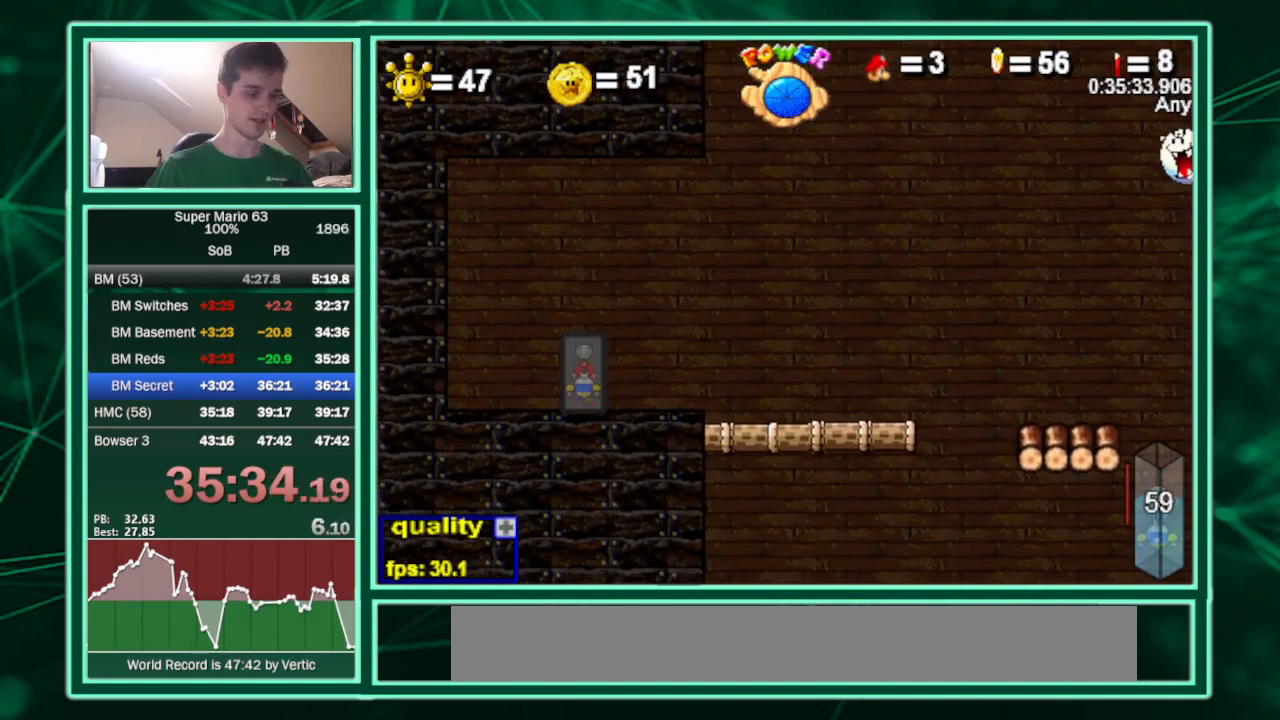
{"keys": [], "events": [[33, "up", "up"]]}
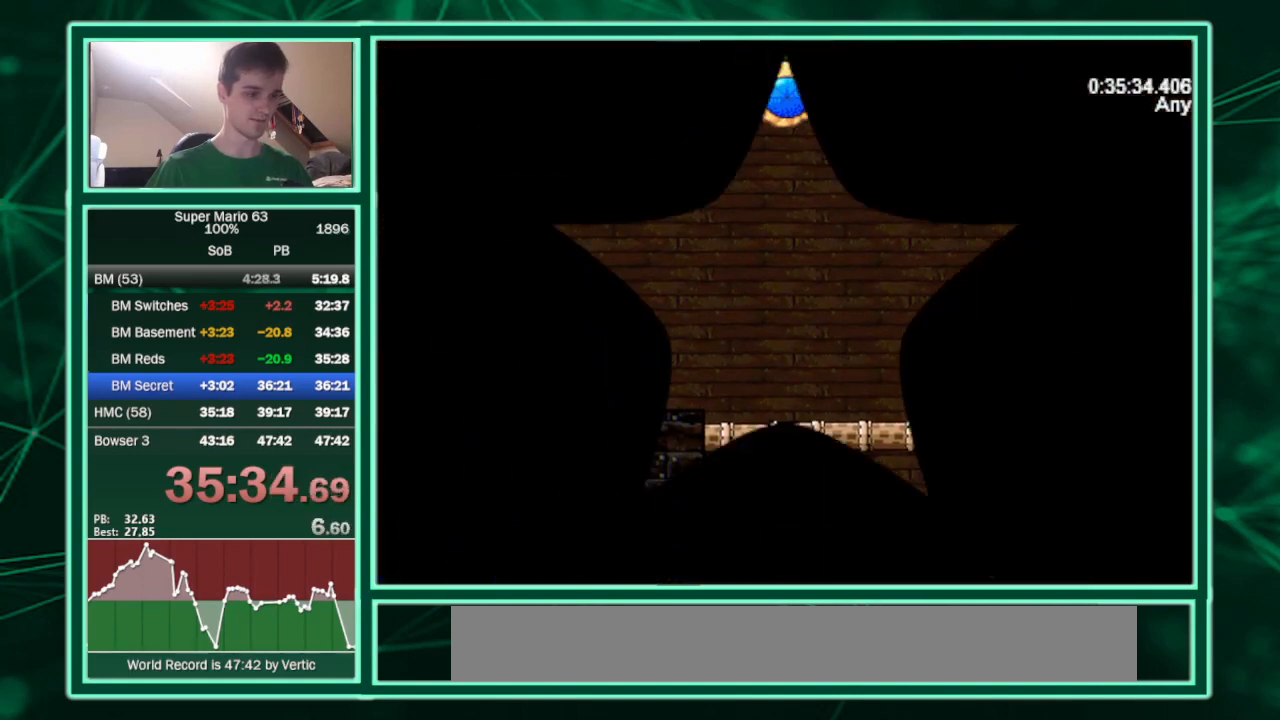
{"keys": ["c"], "events": [[233, "shift", "down"], [267, "shift", "up"], [333, "shift", "down"], [367, "c", "down"], [467, "shift", "up"]]}
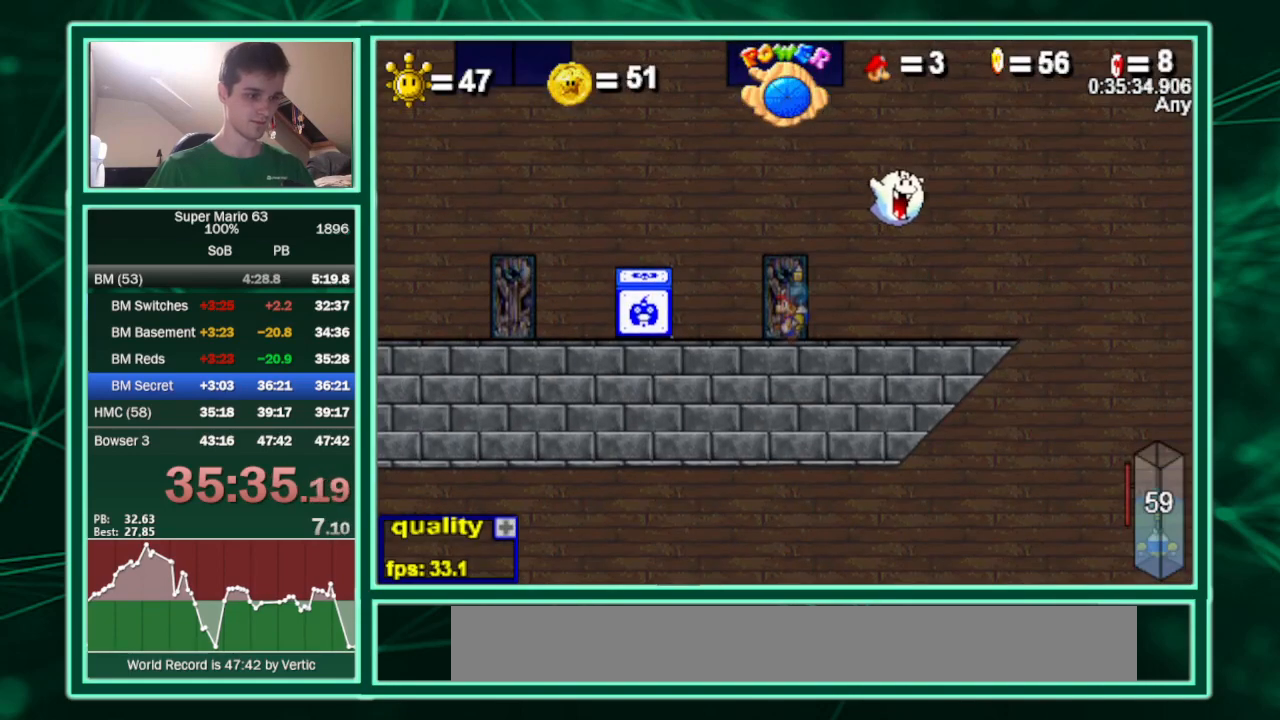
{"keys": ["right"], "events": [[433, "shift", "down"], [467, "c", "up"], [467, "right", "down"], [467, "shift", "up"]]}
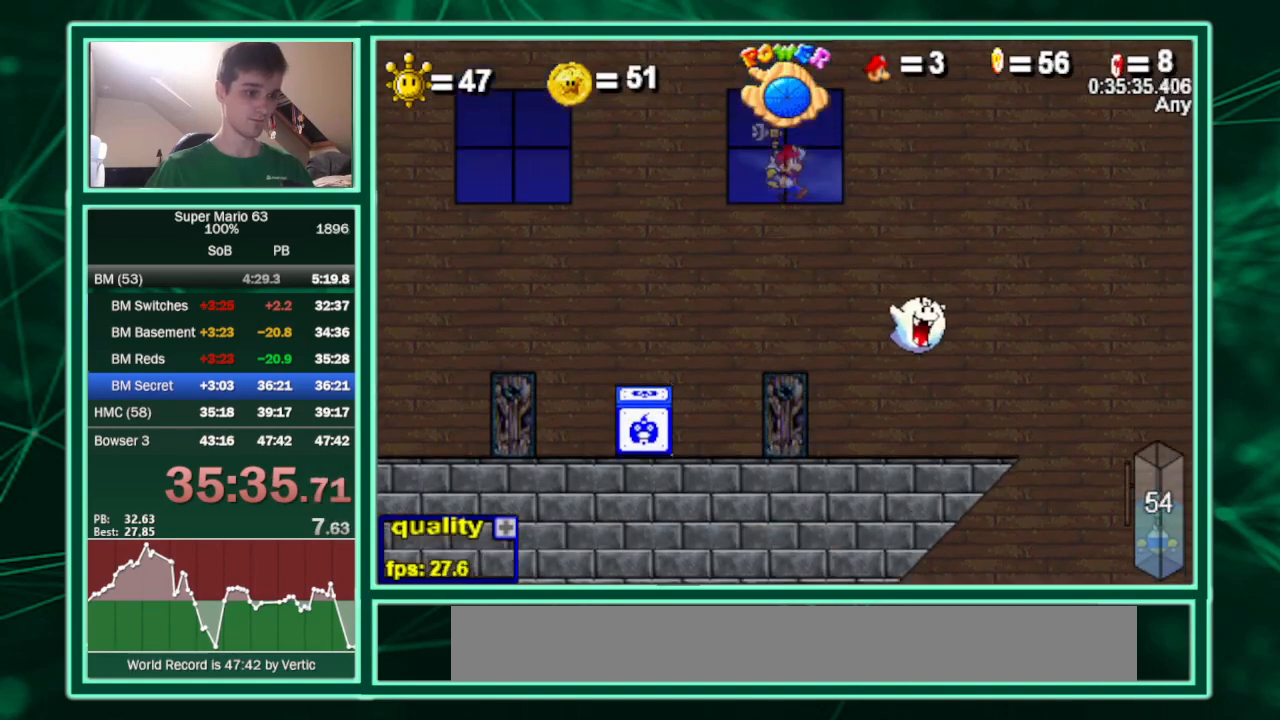
{"keys": ["right"], "events": [[133, "minus", "down"], [167, "minus", "up"]]}
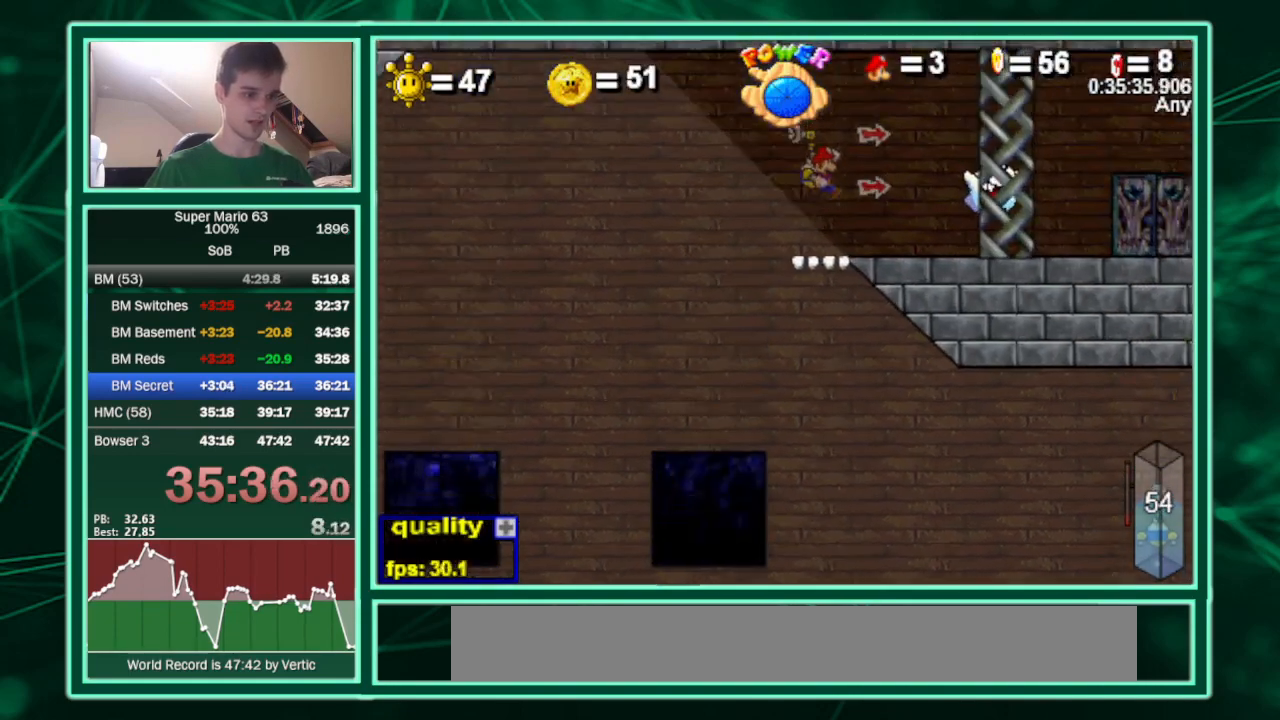
{"keys": ["c", "right"], "events": [[500, "c", "down"]]}
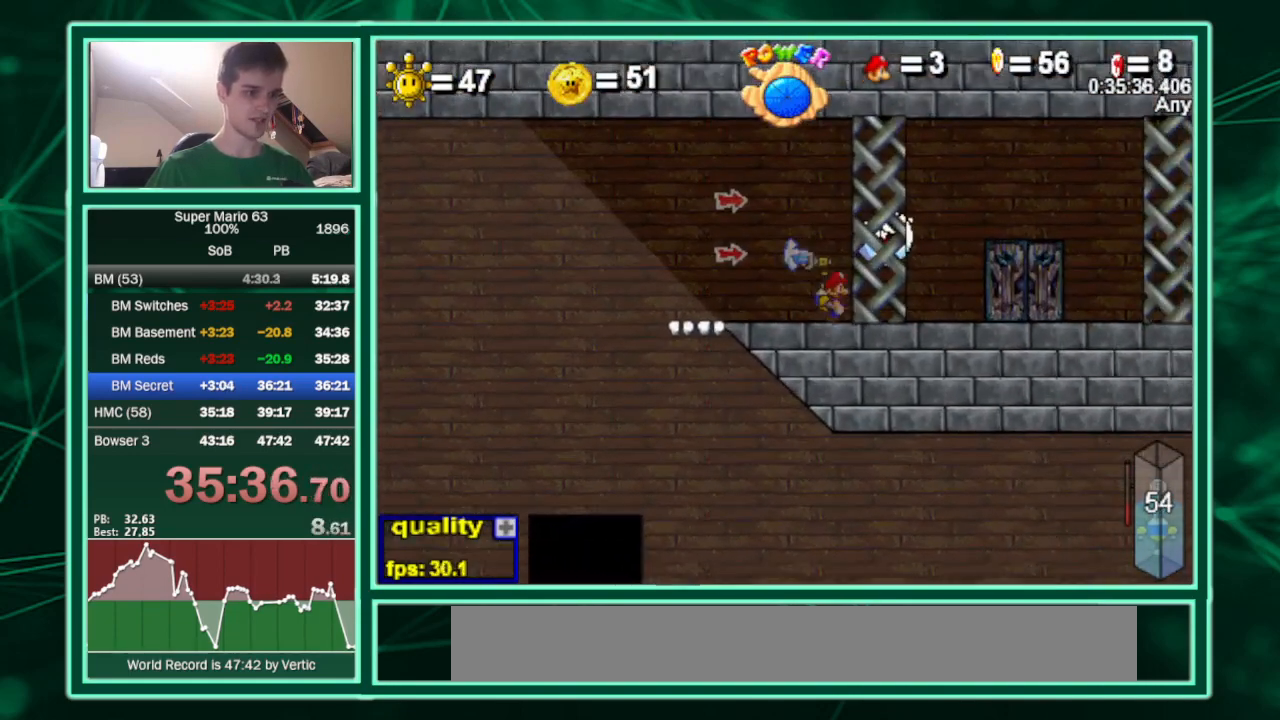
{"keys": ["right"], "events": [[200, "right", "up"], [300, "semicolon", "down"], [400, "c", "up"], [400, "right", "down"], [467, "semicolon", "up"]]}
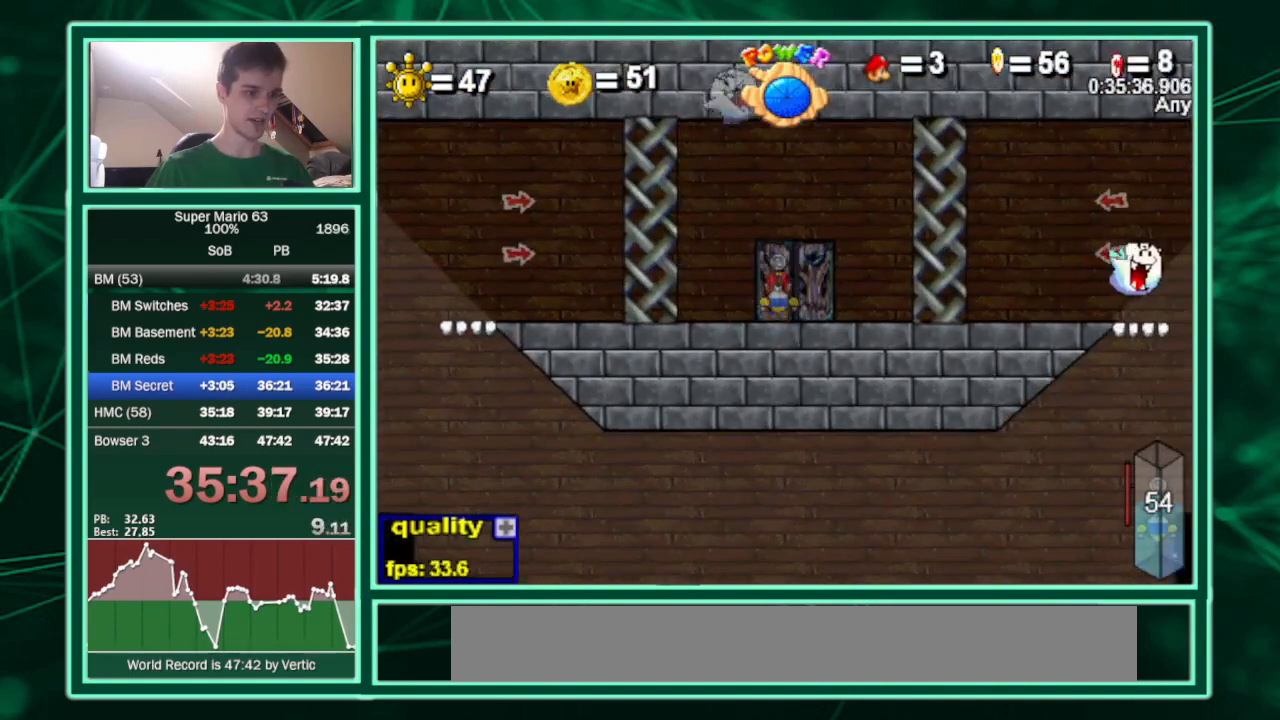
{"keys": ["c", "right"], "events": [[133, "c", "down"]]}
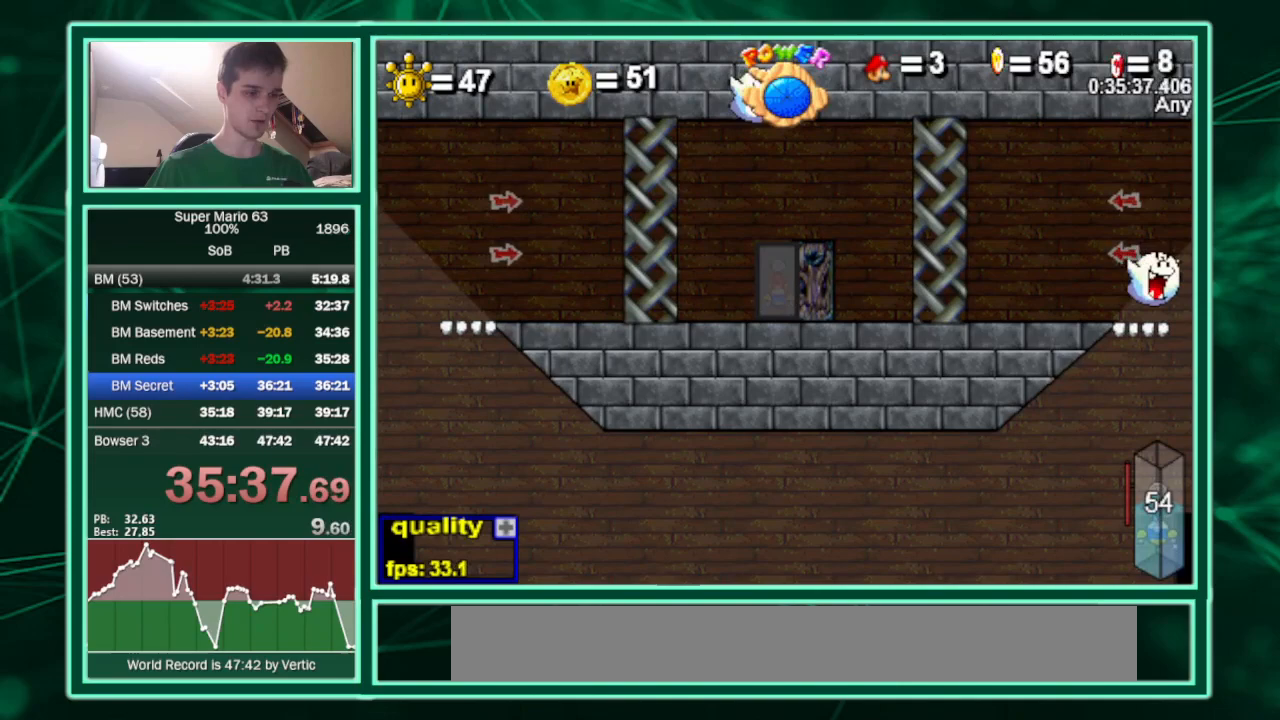
{"keys": ["c", "right"], "events": []}
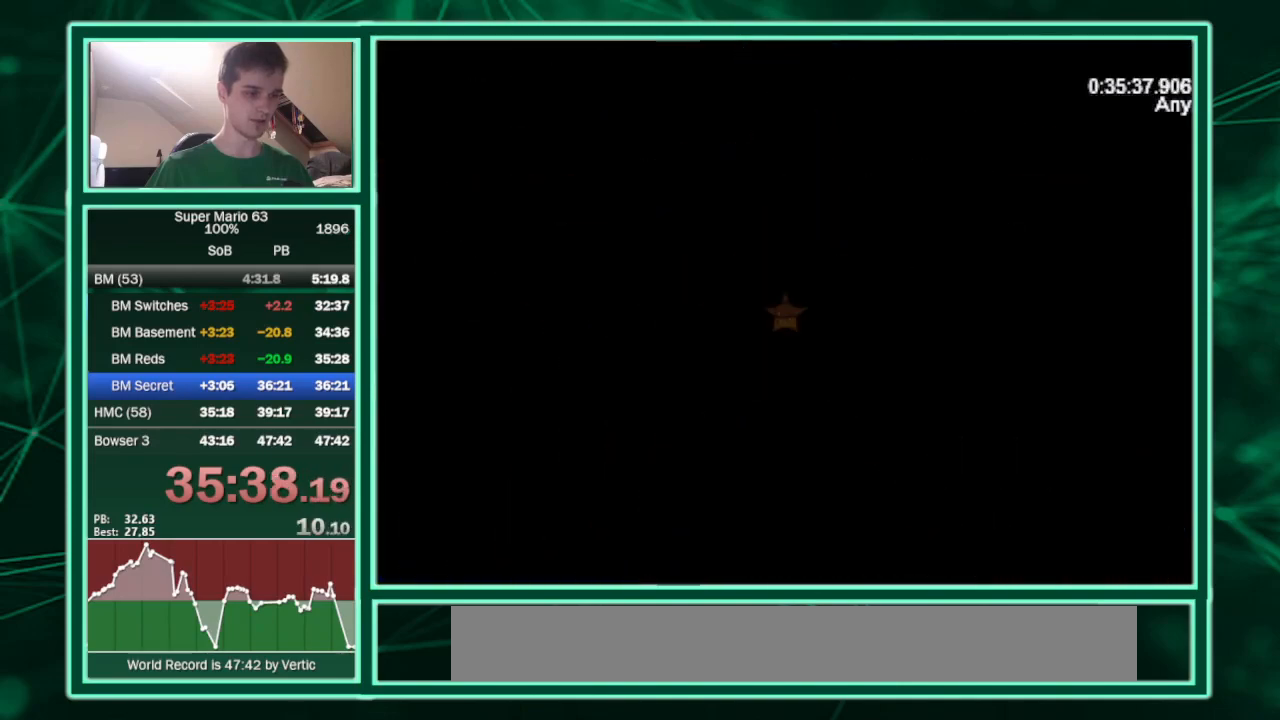
{"keys": ["right"], "events": [[100, "up", "down"], [233, "c", "up"], [233, "up", "up"]]}
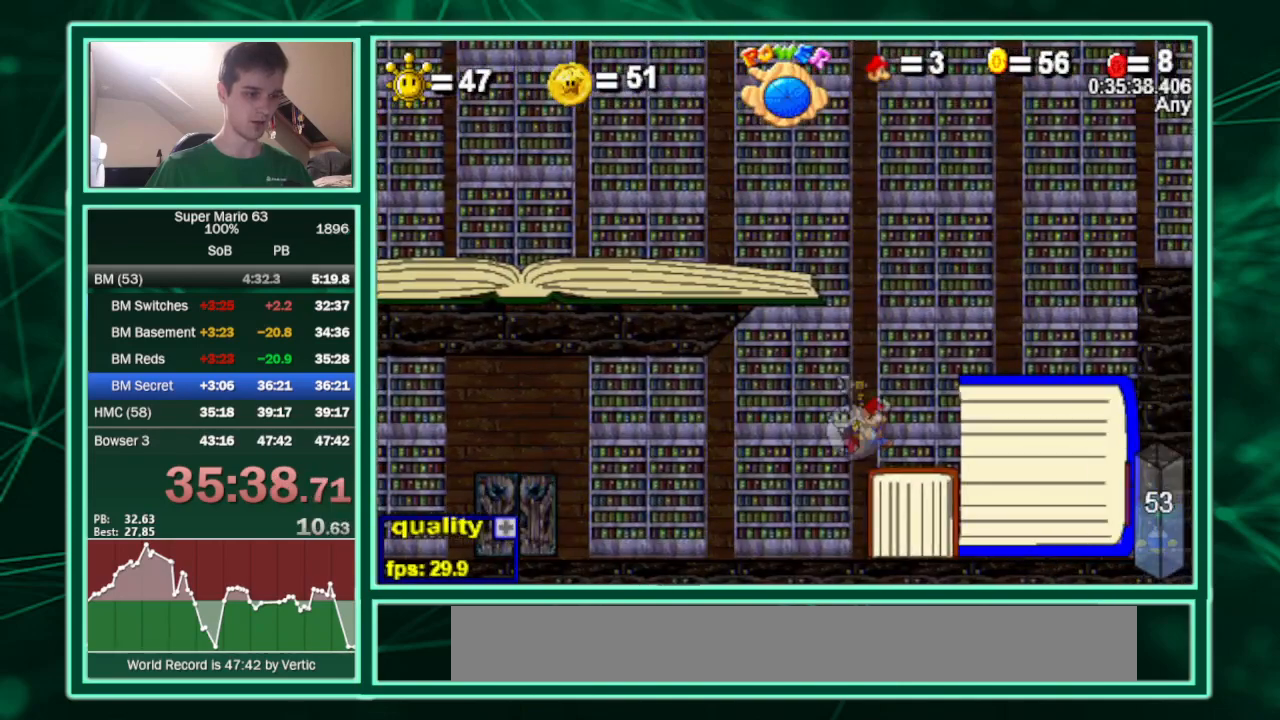
{"keys": ["c", "left", "up"], "events": [[33, "left", "down"], [67, "right", "up"], [133, "up", "down"], [300, "c", "down"]]}
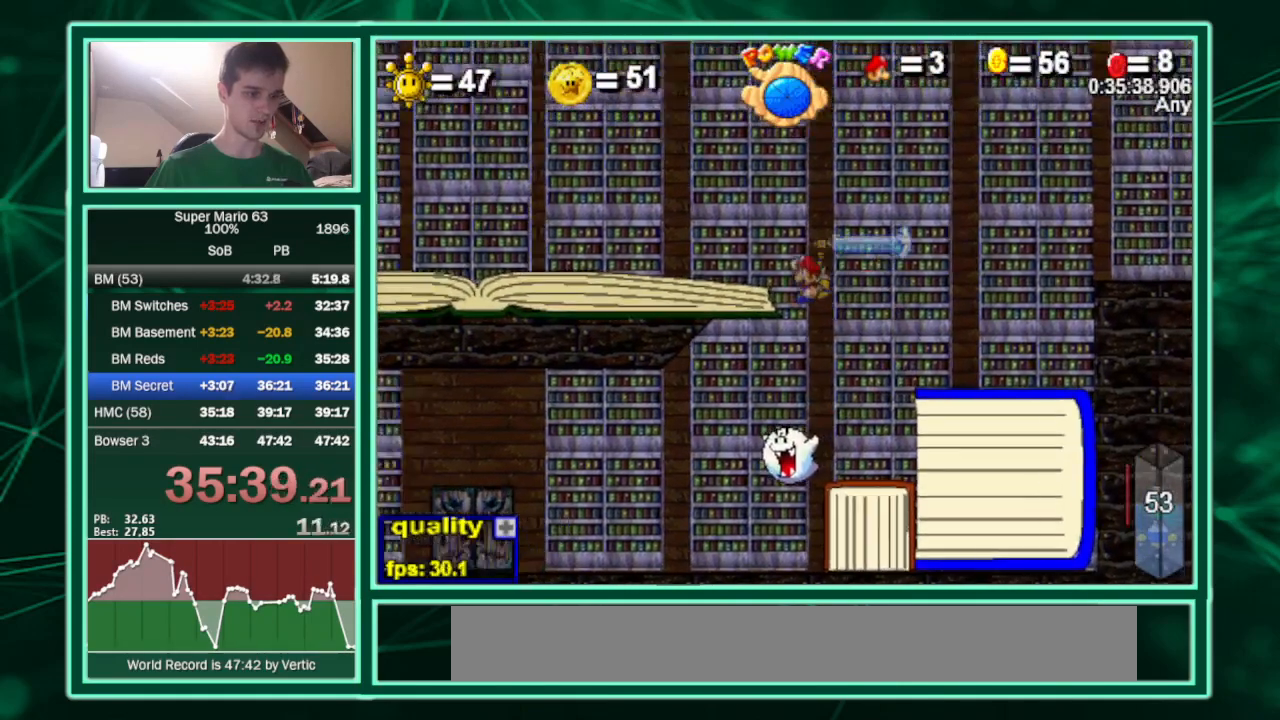
{"keys": ["c"], "events": [[500, "left", "up"], [500, "up", "up"]]}
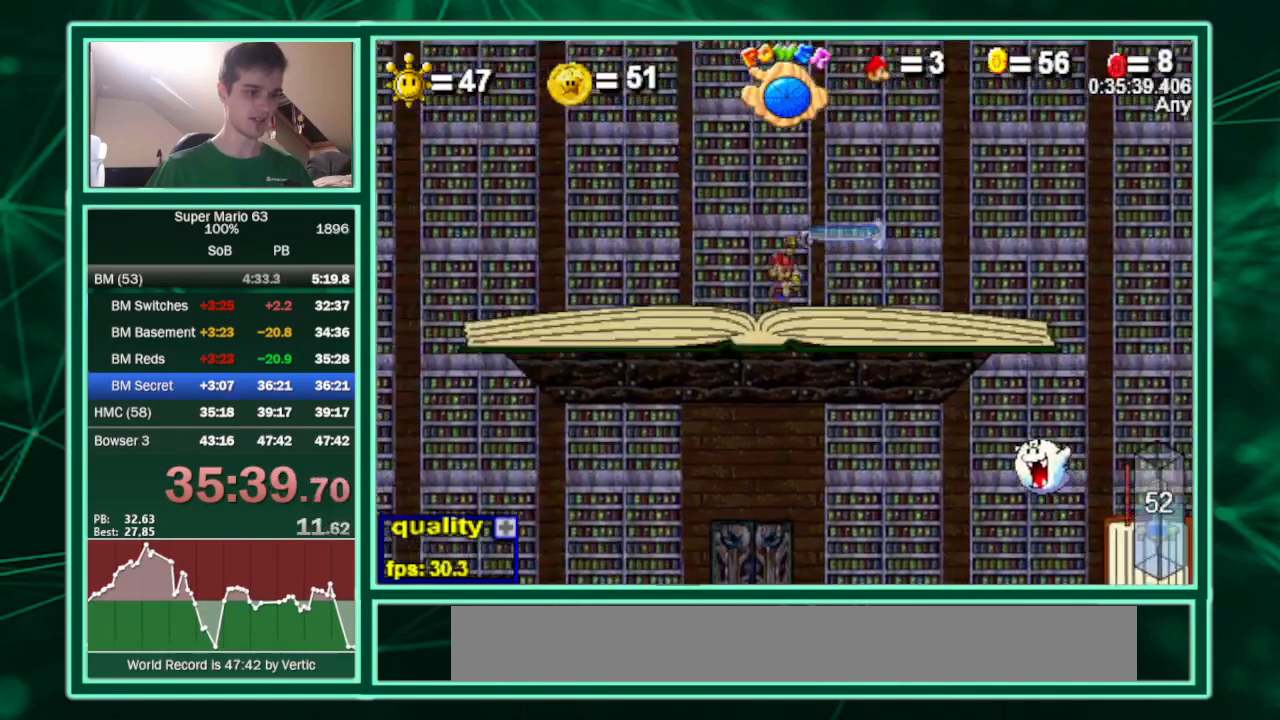
{"keys": [], "events": [[100, "c", "up"]]}
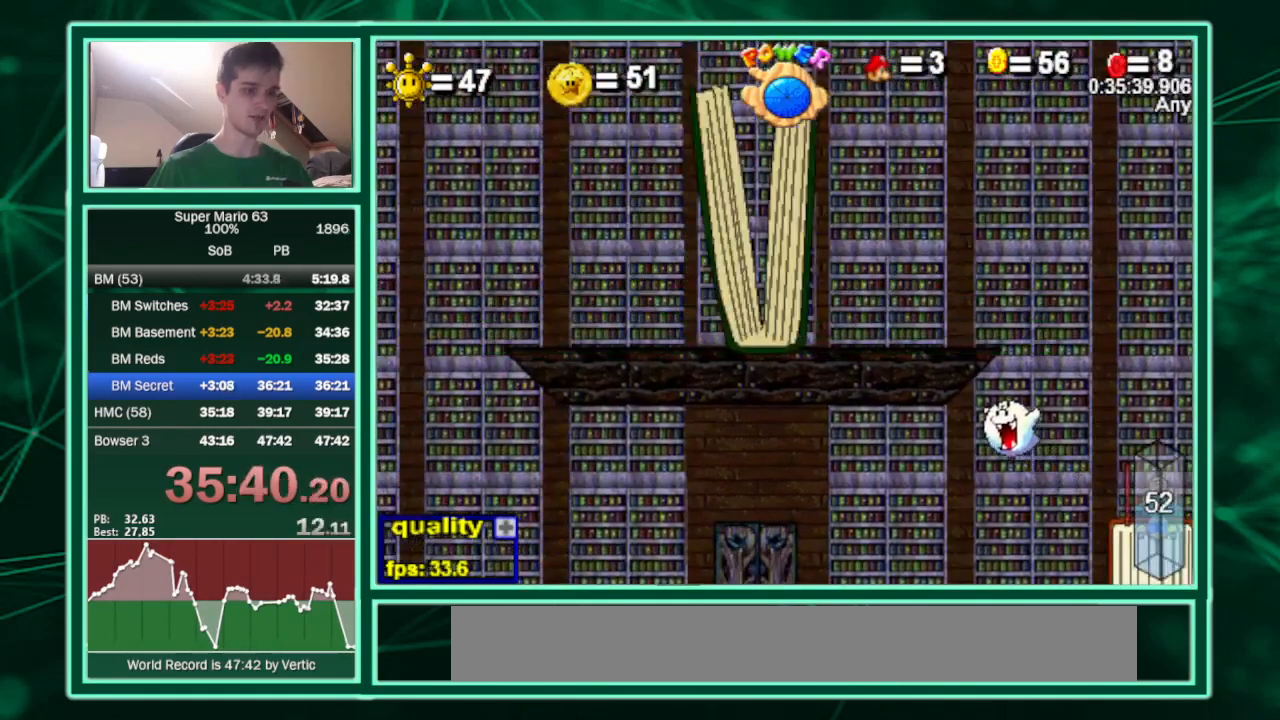
{"keys": [], "events": []}
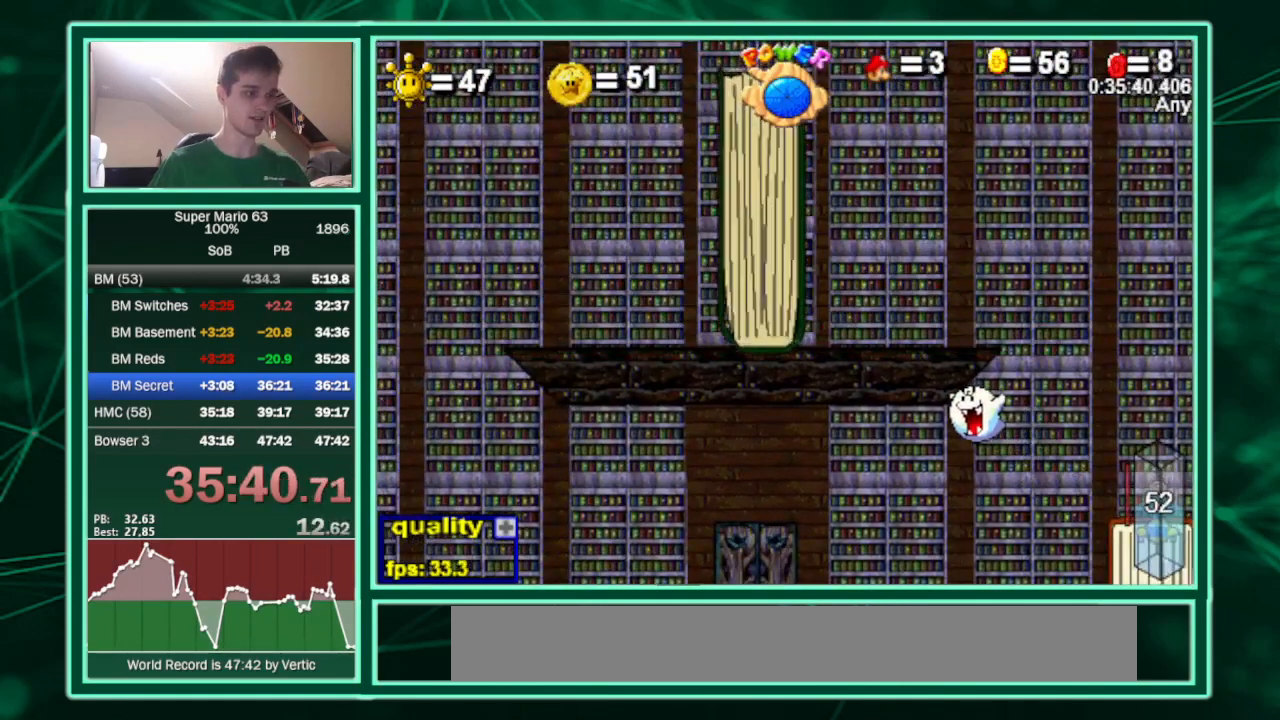
{"keys": ["minus"], "events": [[500, "minus", "down"]]}
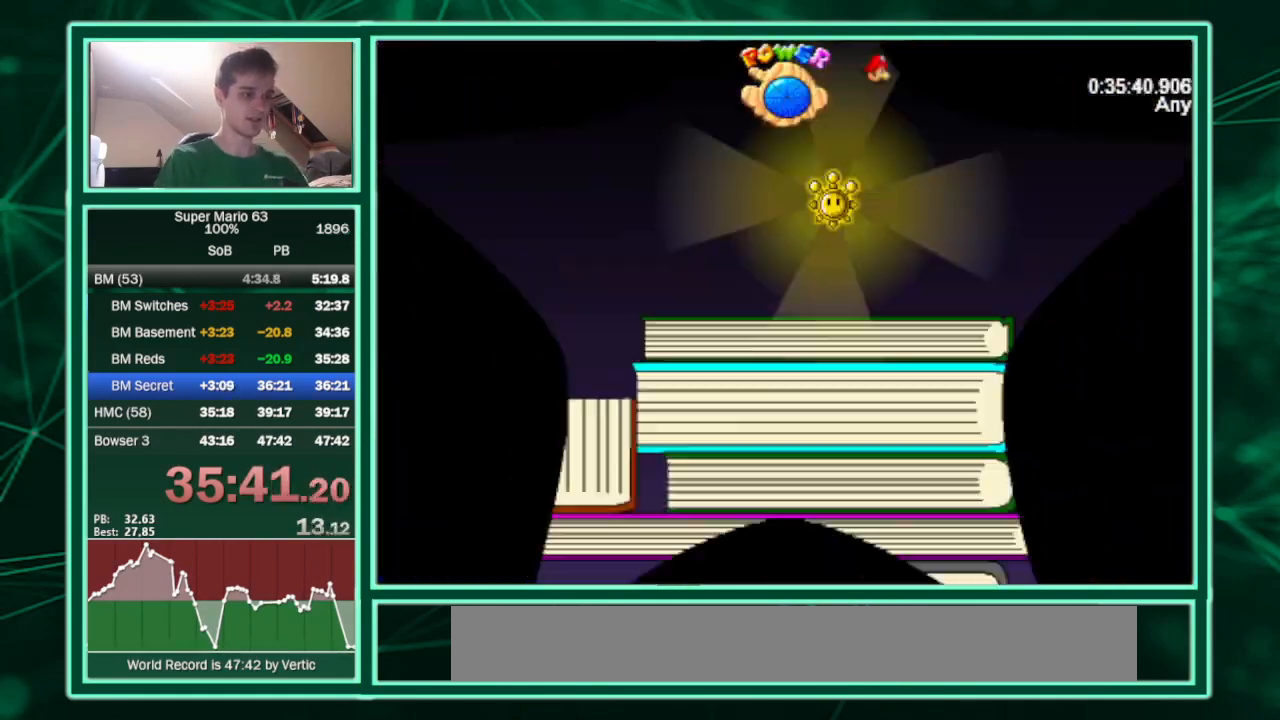
{"keys": ["minus"], "events": []}
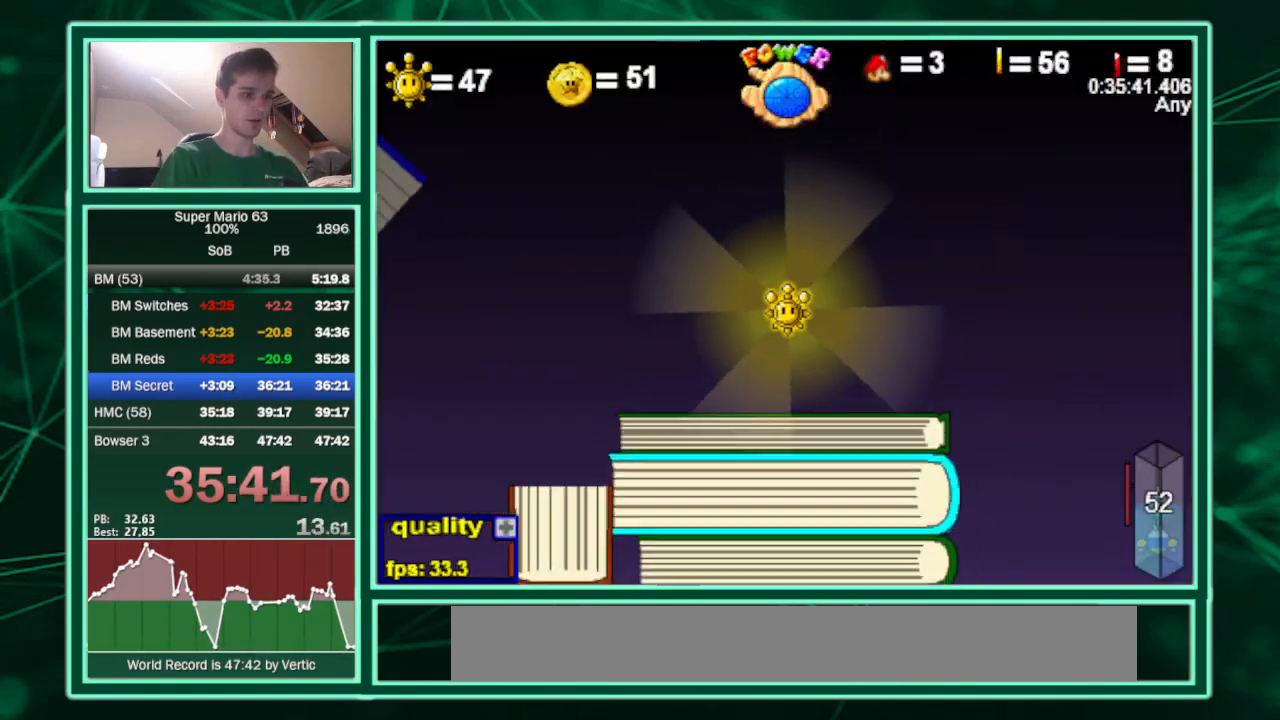
{"keys": ["minus"], "events": []}